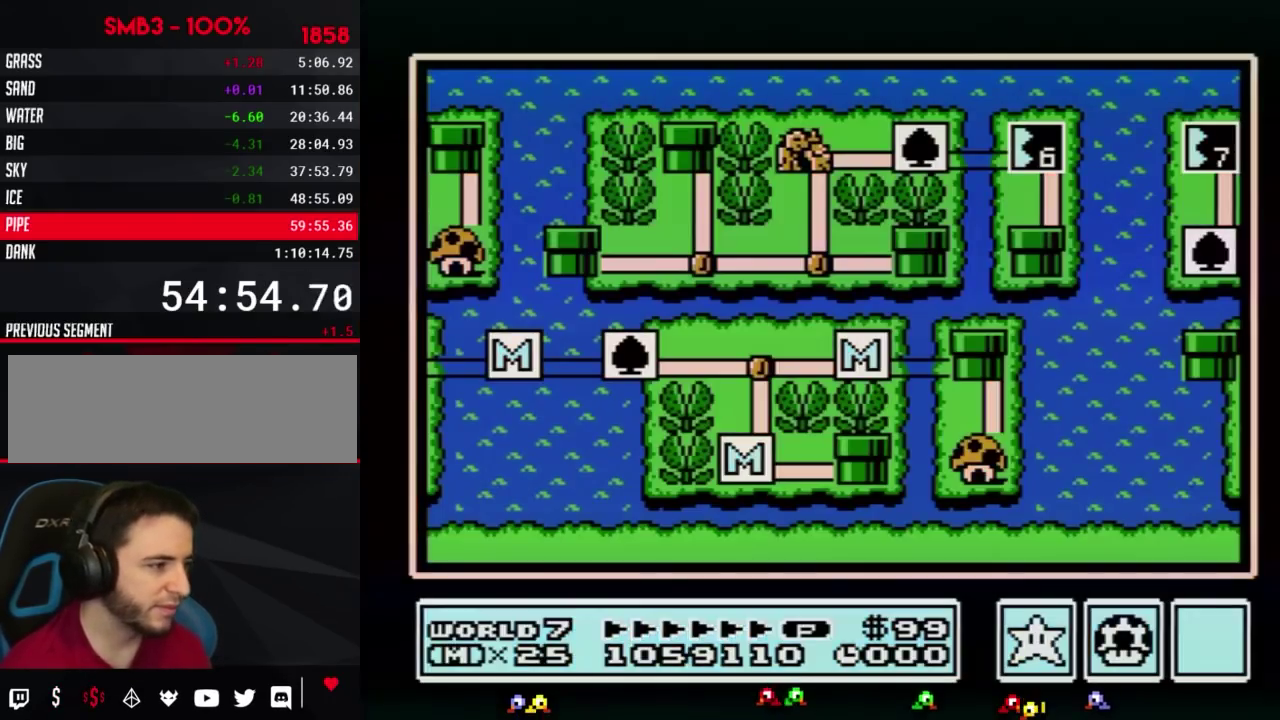
Gameplay with a controller (Nintendo layout); each line is a JSON object with the inputs held at the frame after it. "events" lists button and stick changes between this image and that frame as [ms after this image, input, new state], when the widget could be followed in between. Not read: L3 R3.
{"buttons": ["DPAD_DOWN"], "events": [[450, "DPAD_DOWN", "down"]]}
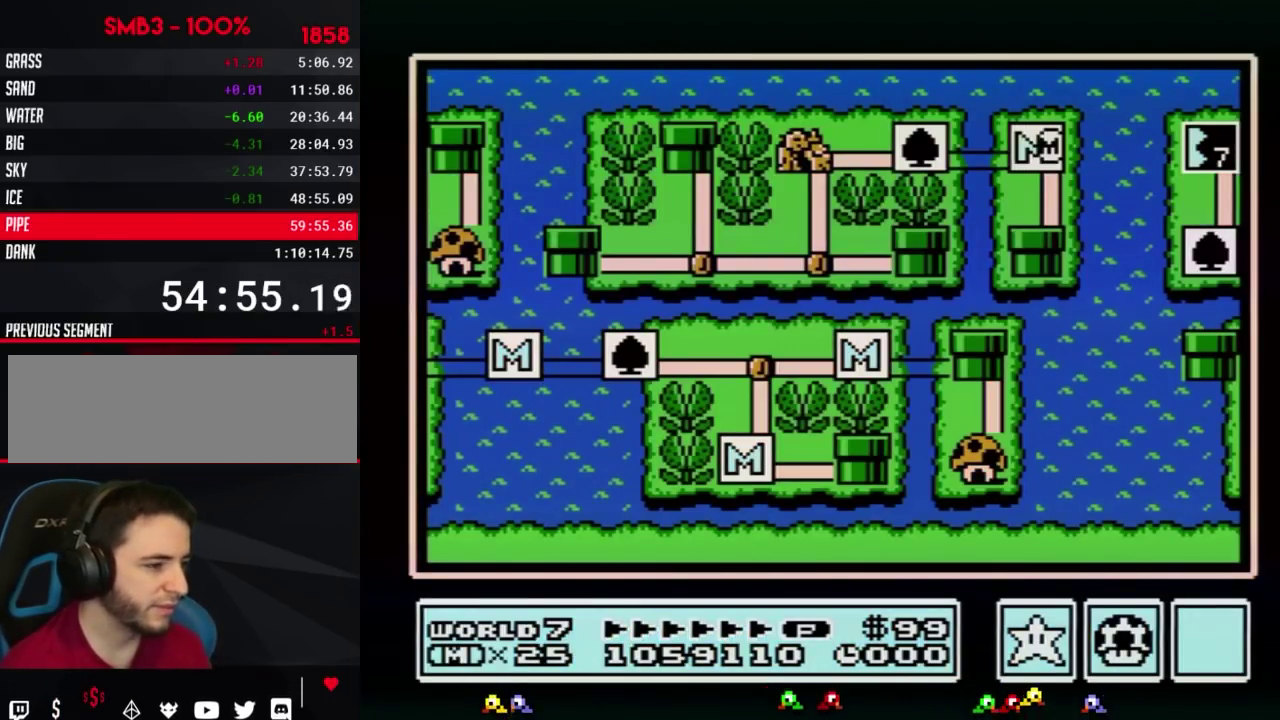
{"buttons": ["DPAD_DOWN"], "events": []}
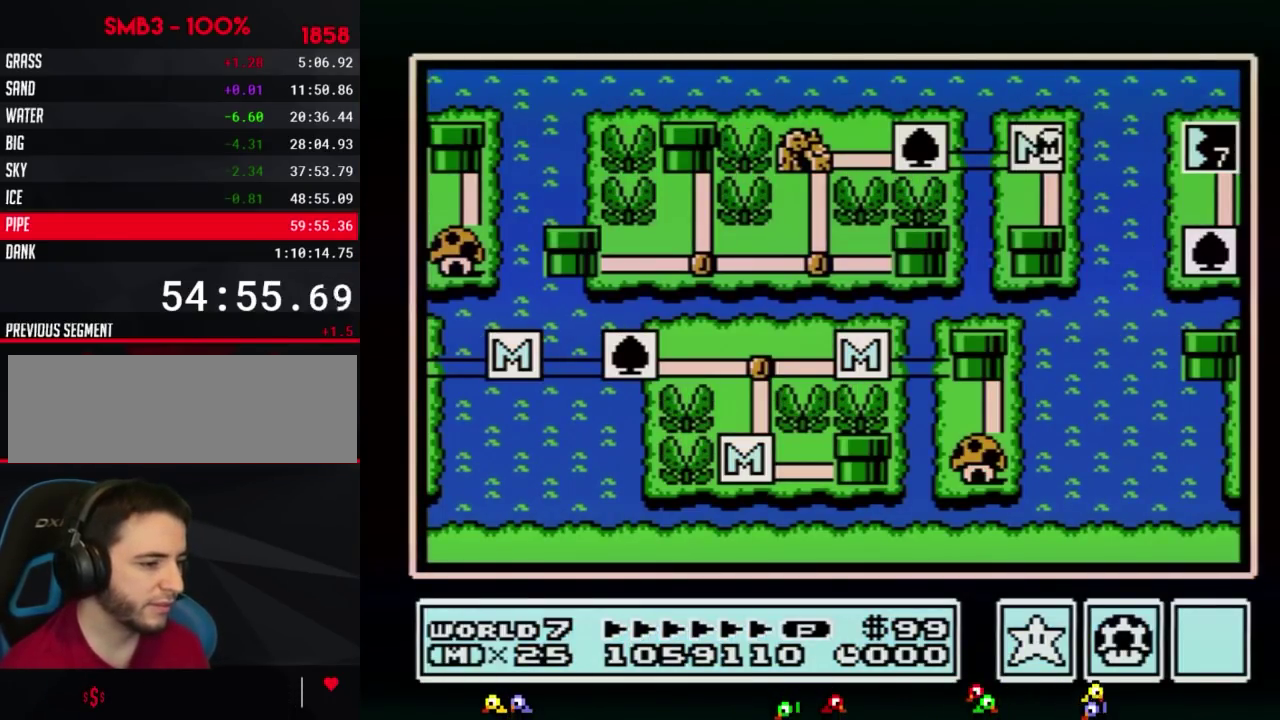
{"buttons": ["DPAD_DOWN"], "events": []}
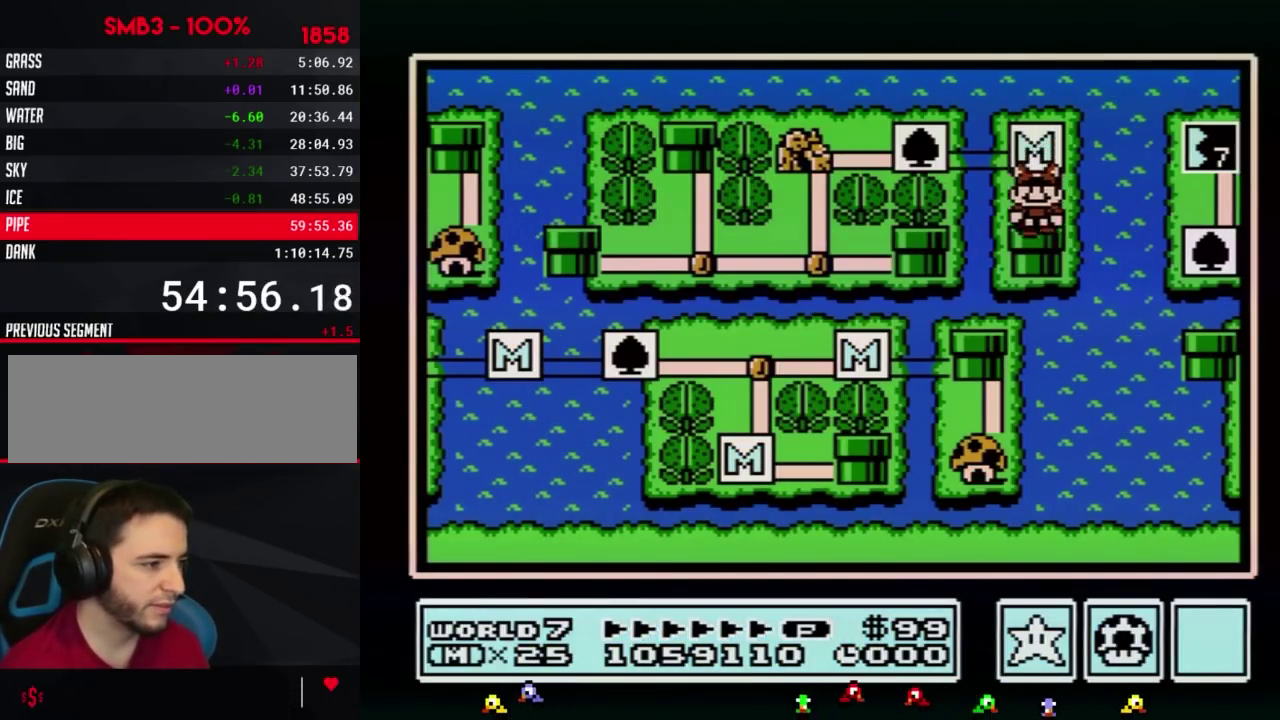
{"buttons": ["DPAD_DOWN"], "events": []}
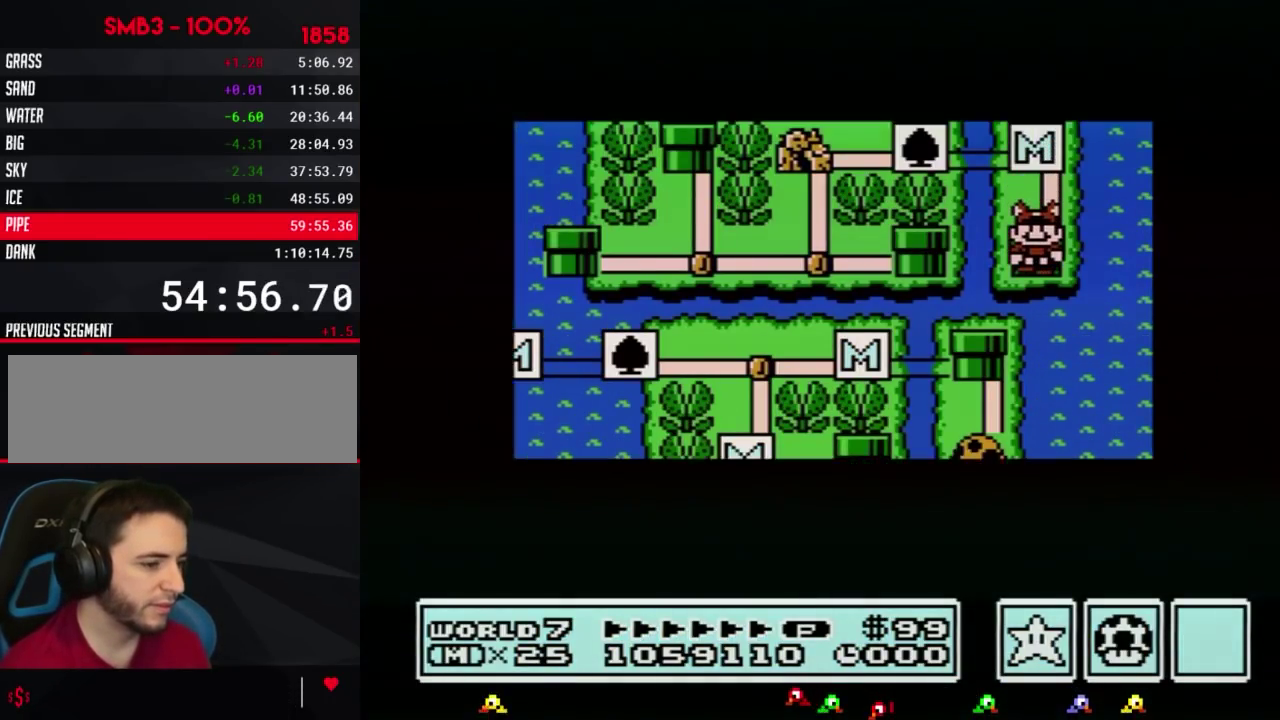
{"buttons": ["DPAD_DOWN"], "events": []}
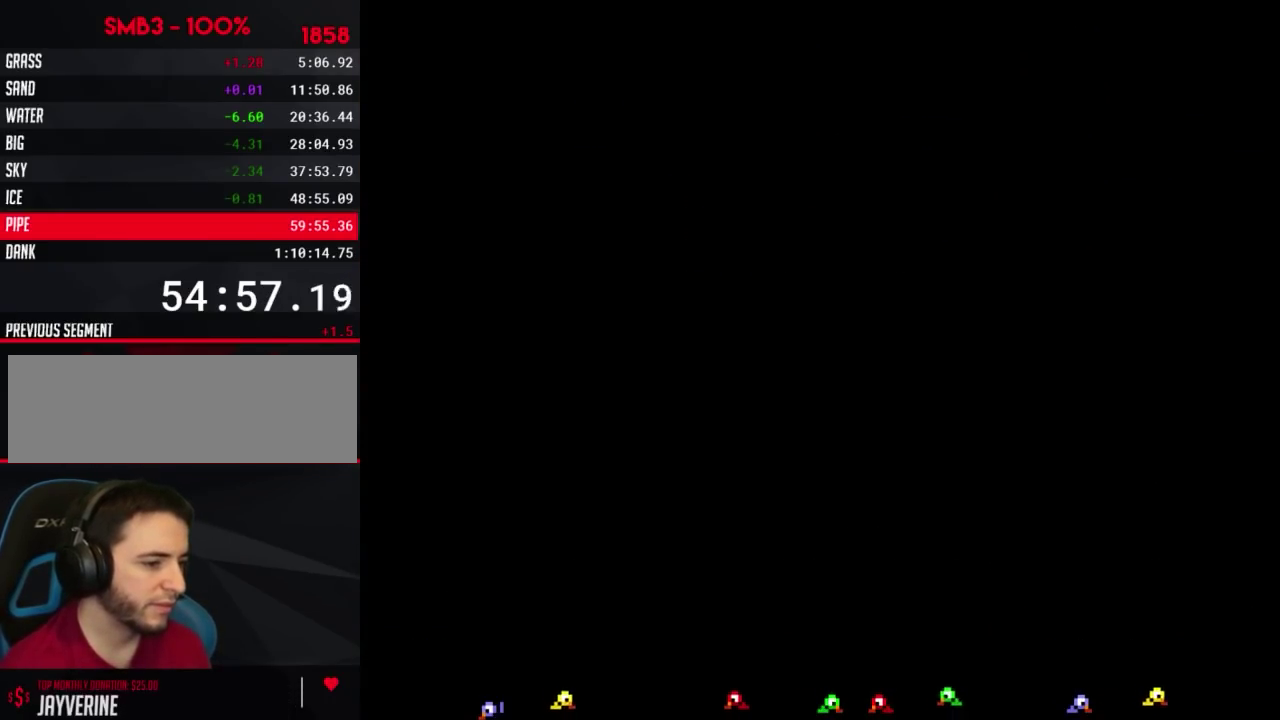
{"buttons": ["B", "DPAD_RIGHT"], "events": [[233, "DPAD_DOWN", "up"], [267, "B", "down"], [267, "DPAD_RIGHT", "down"]]}
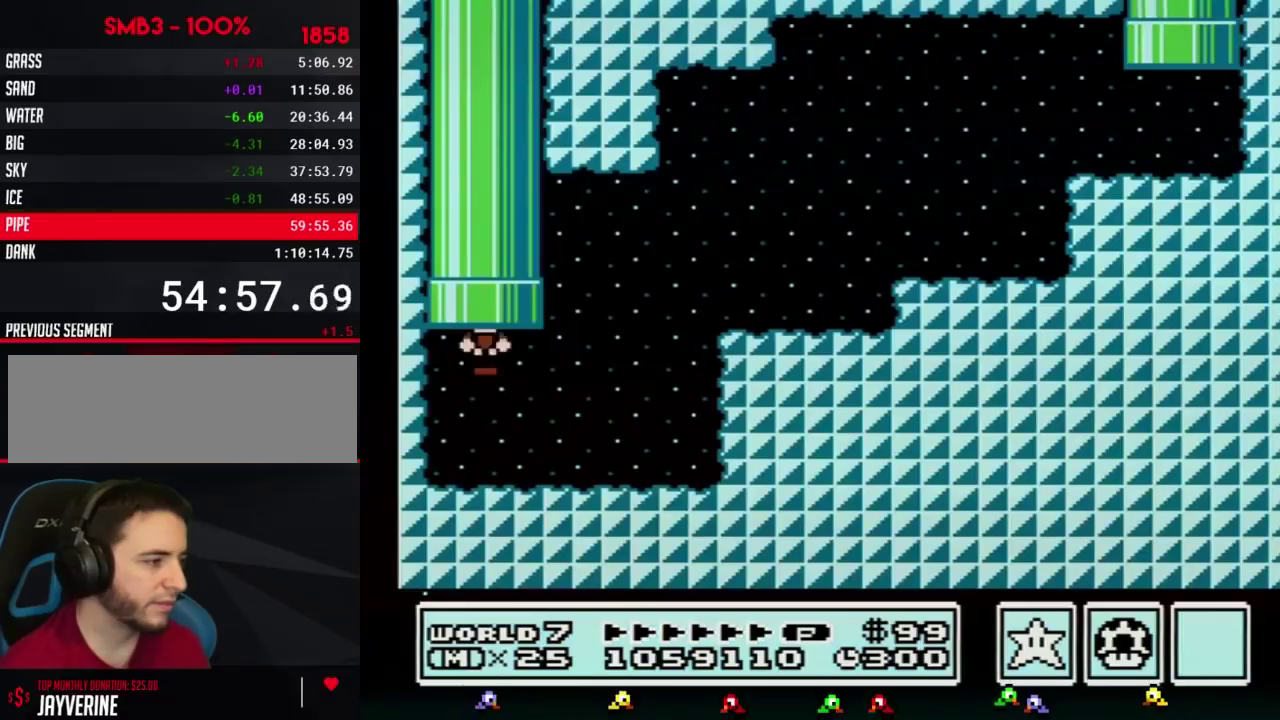
{"buttons": ["B", "DPAD_RIGHT"], "events": []}
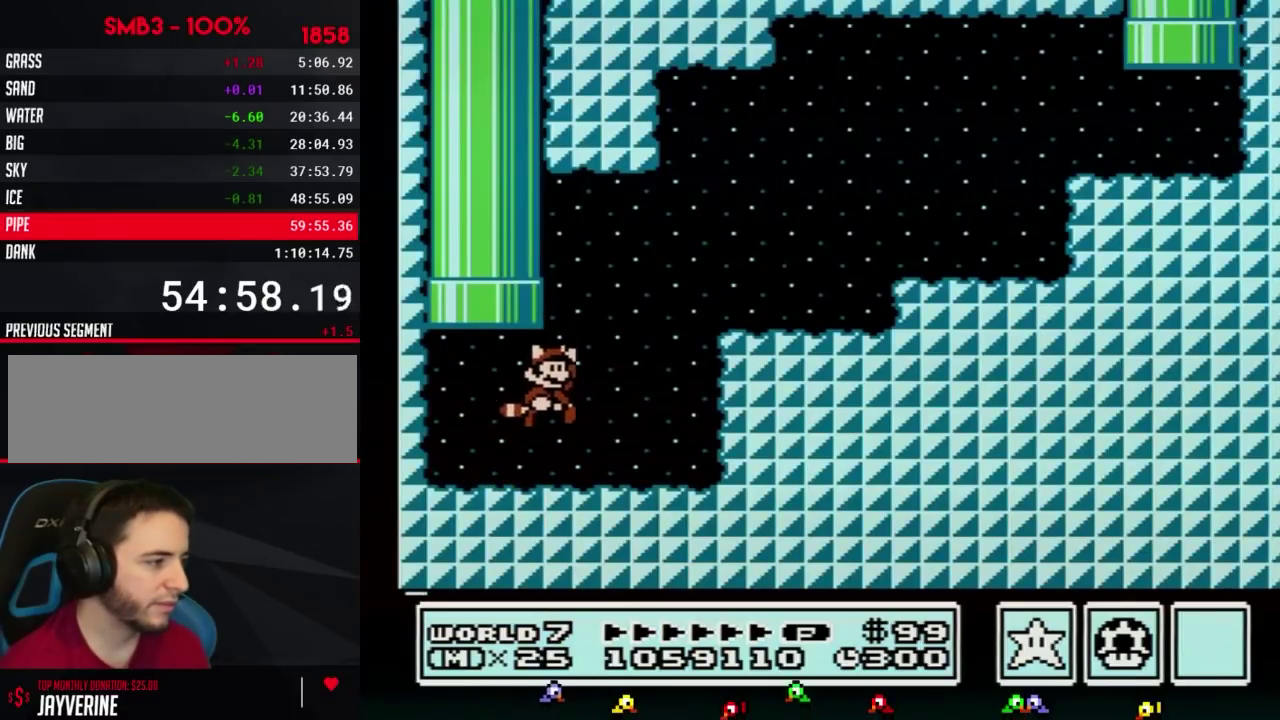
{"buttons": ["B", "DPAD_RIGHT"], "events": [[17, "A", "down"], [333, "A", "up"]]}
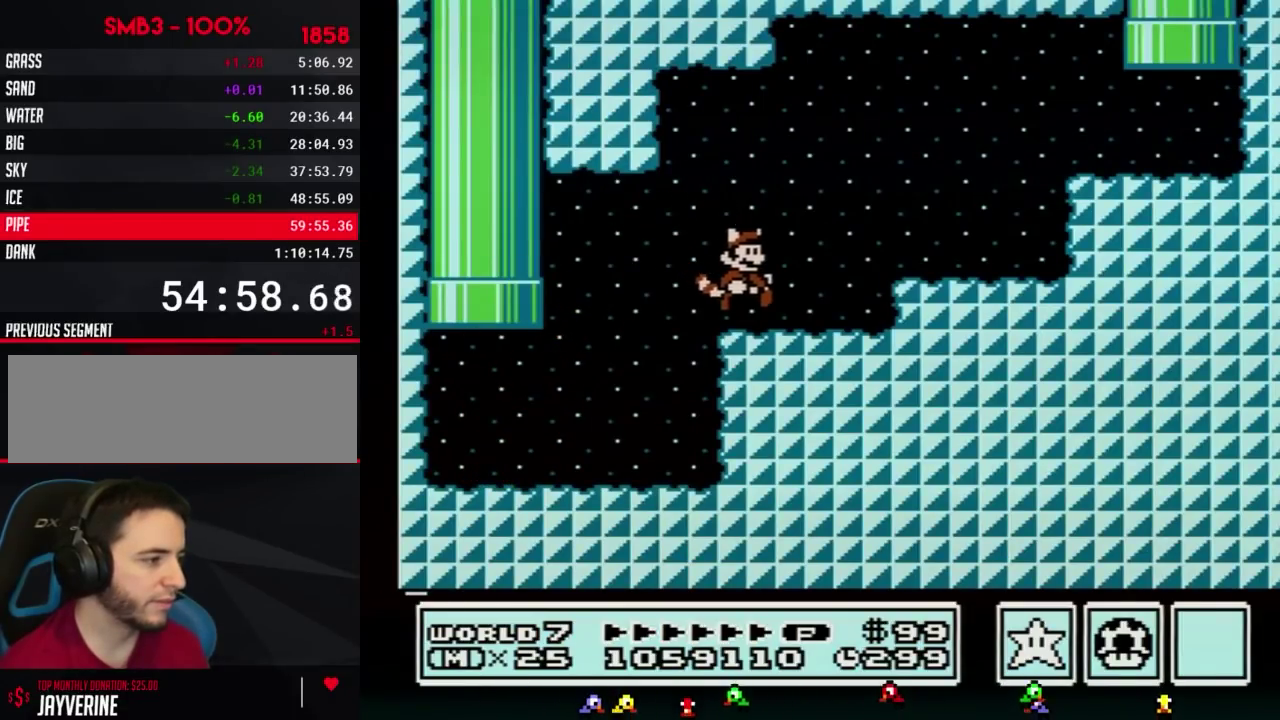
{"buttons": ["B", "DPAD_RIGHT"], "events": [[200, "A", "down"], [450, "A", "up"]]}
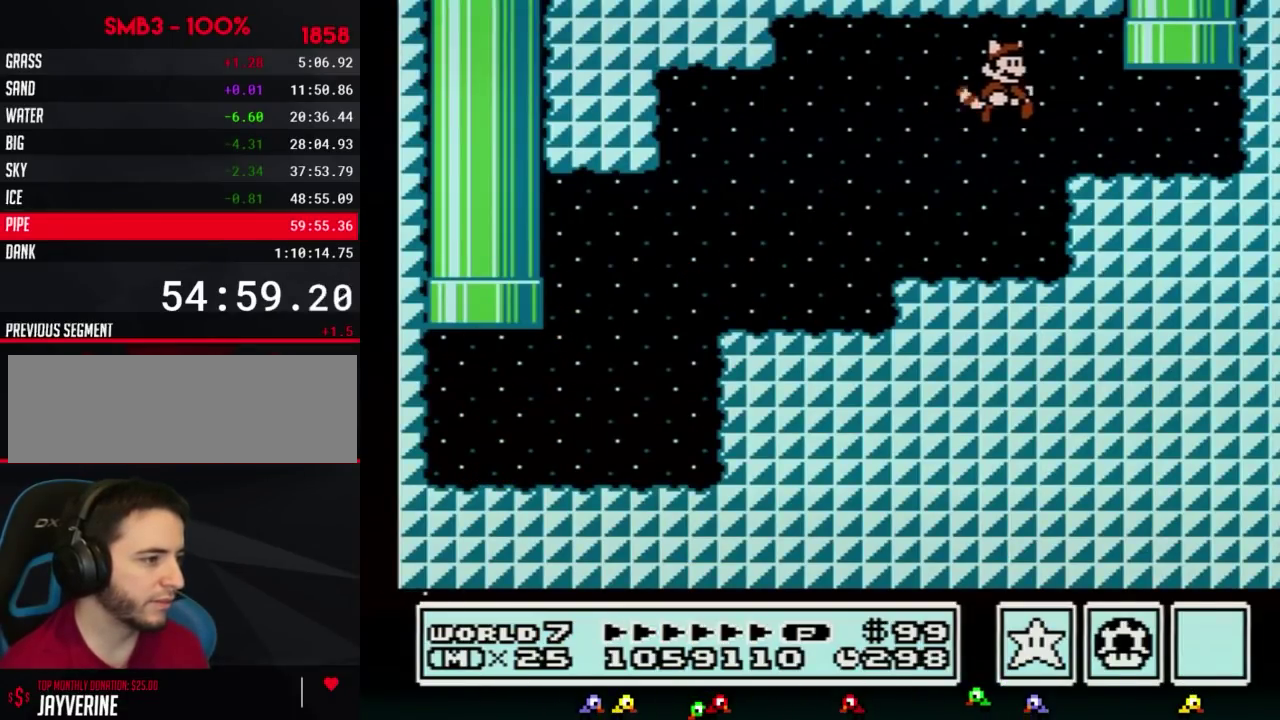
{"buttons": ["A", "B", "DPAD_UP"], "events": [[333, "DPAD_RIGHT", "up"], [333, "DPAD_UP", "down"], [367, "A", "down"]]}
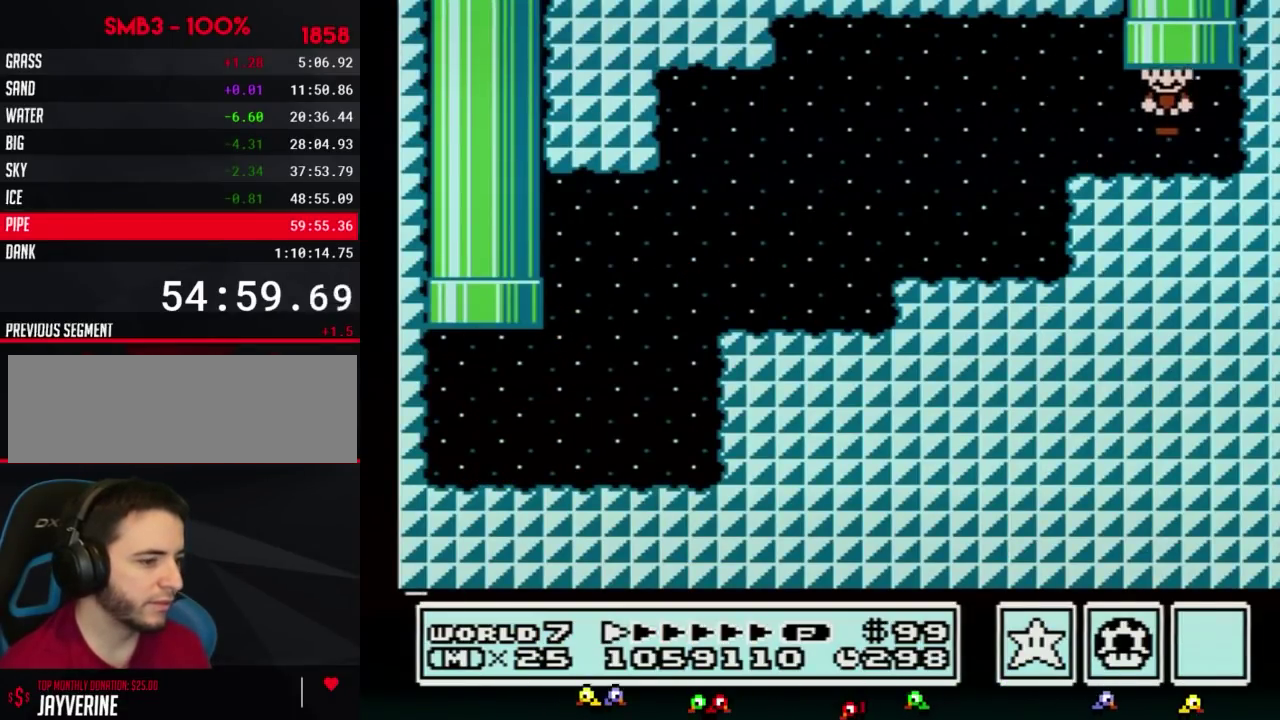
{"buttons": [], "events": [[50, "DPAD_UP", "up"], [83, "B", "up"], [117, "A", "up"]]}
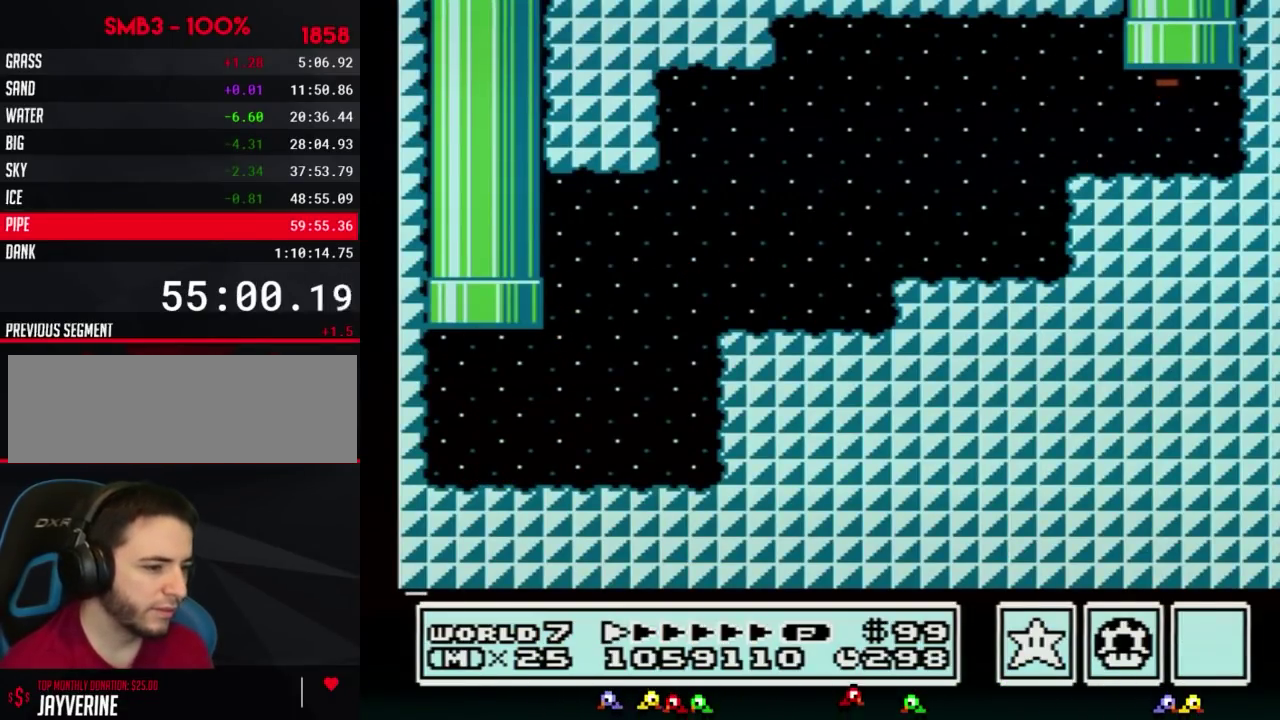
{"buttons": [], "events": []}
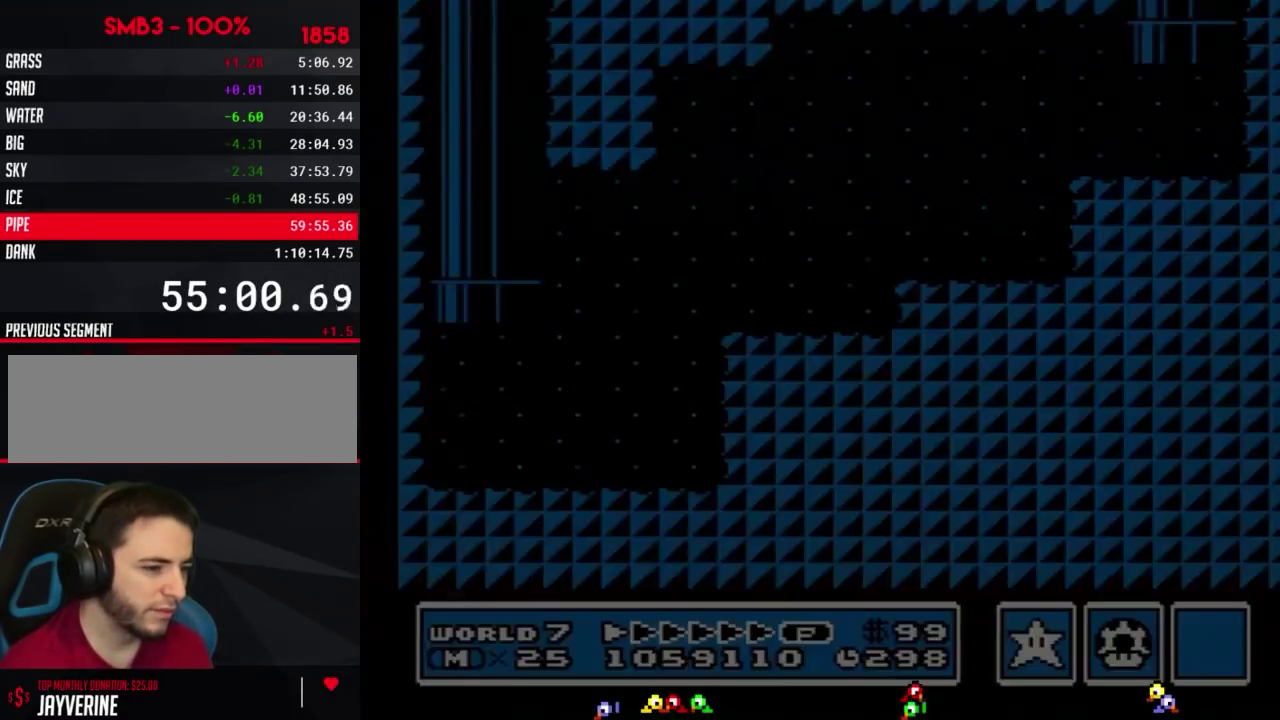
{"buttons": [], "events": []}
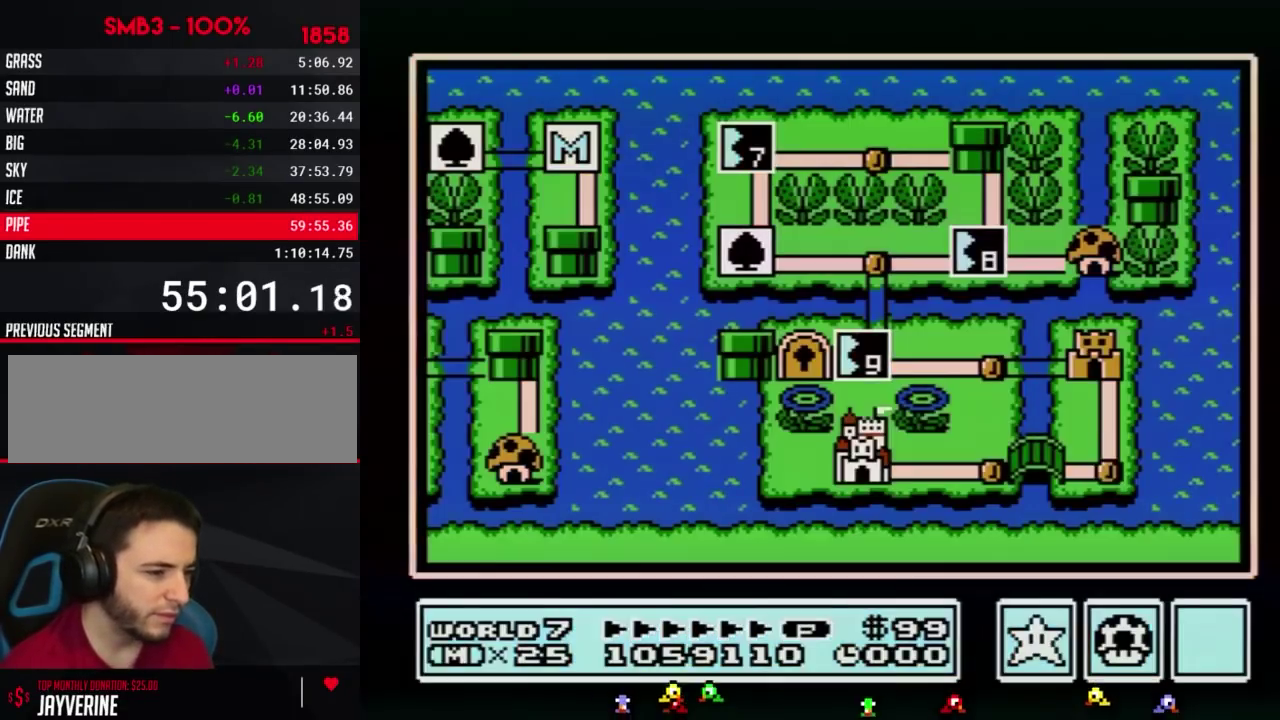
{"buttons": ["DPAD_DOWN"], "events": [[167, "DPAD_DOWN", "down"]]}
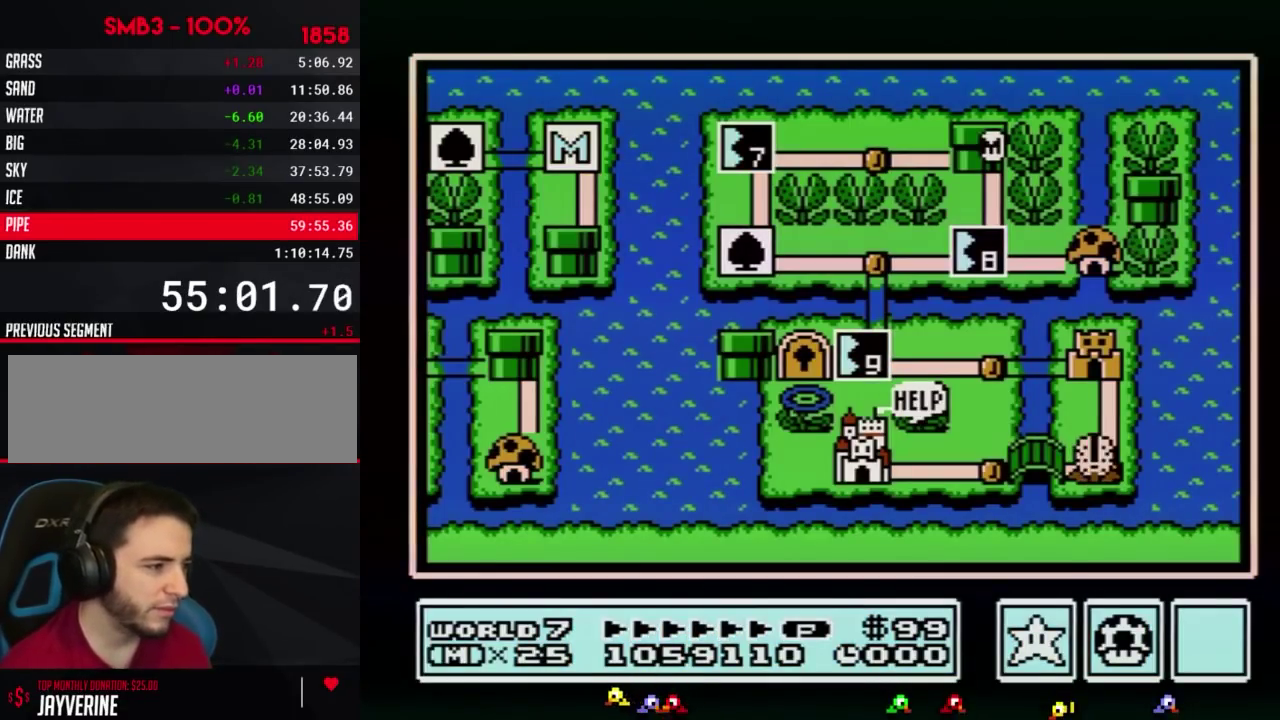
{"buttons": ["DPAD_DOWN"], "events": []}
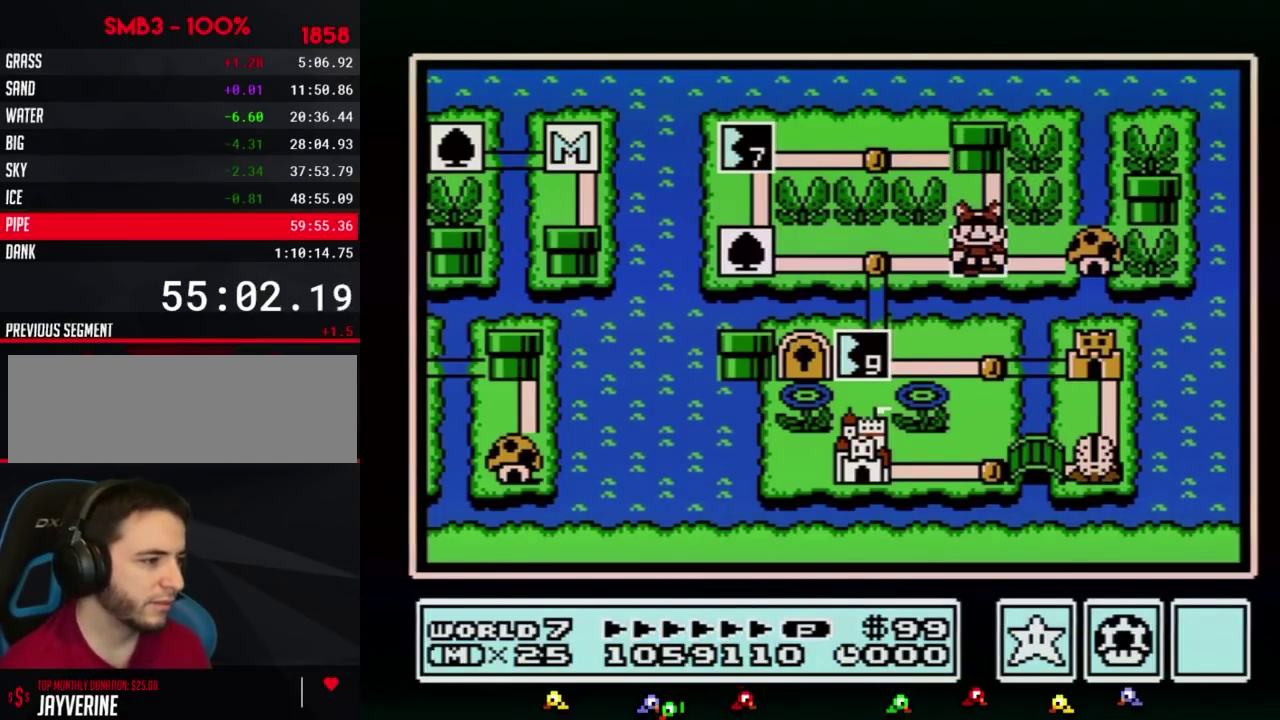
{"buttons": ["DPAD_DOWN"], "events": []}
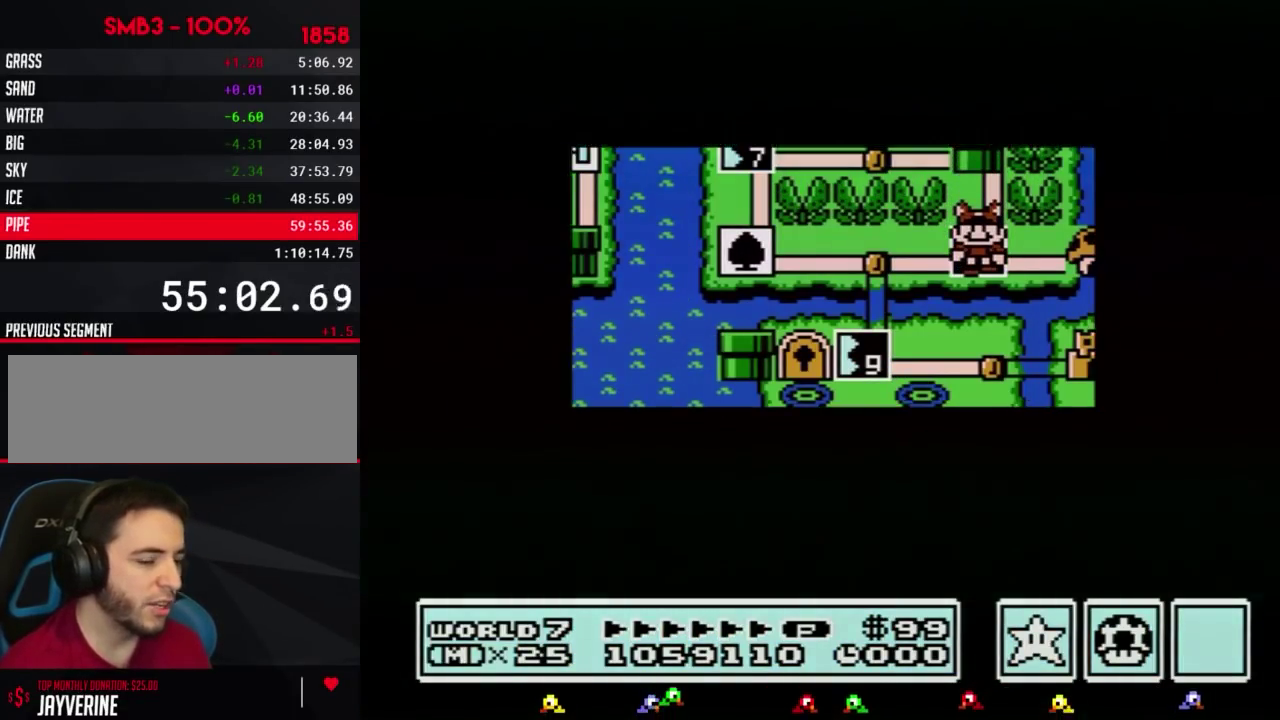
{"buttons": ["DPAD_DOWN"], "events": []}
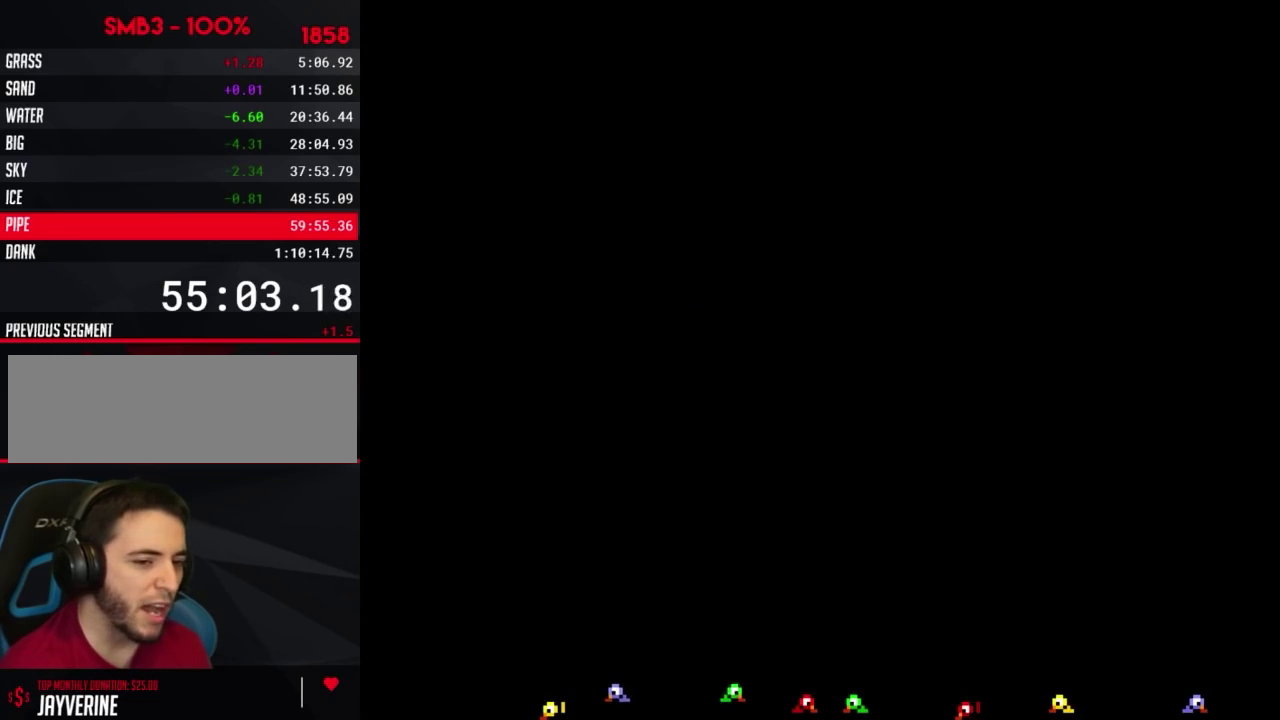
{"buttons": ["B", "DPAD_RIGHT"], "events": [[133, "DPAD_DOWN", "up"], [233, "B", "down"], [233, "DPAD_RIGHT", "down"]]}
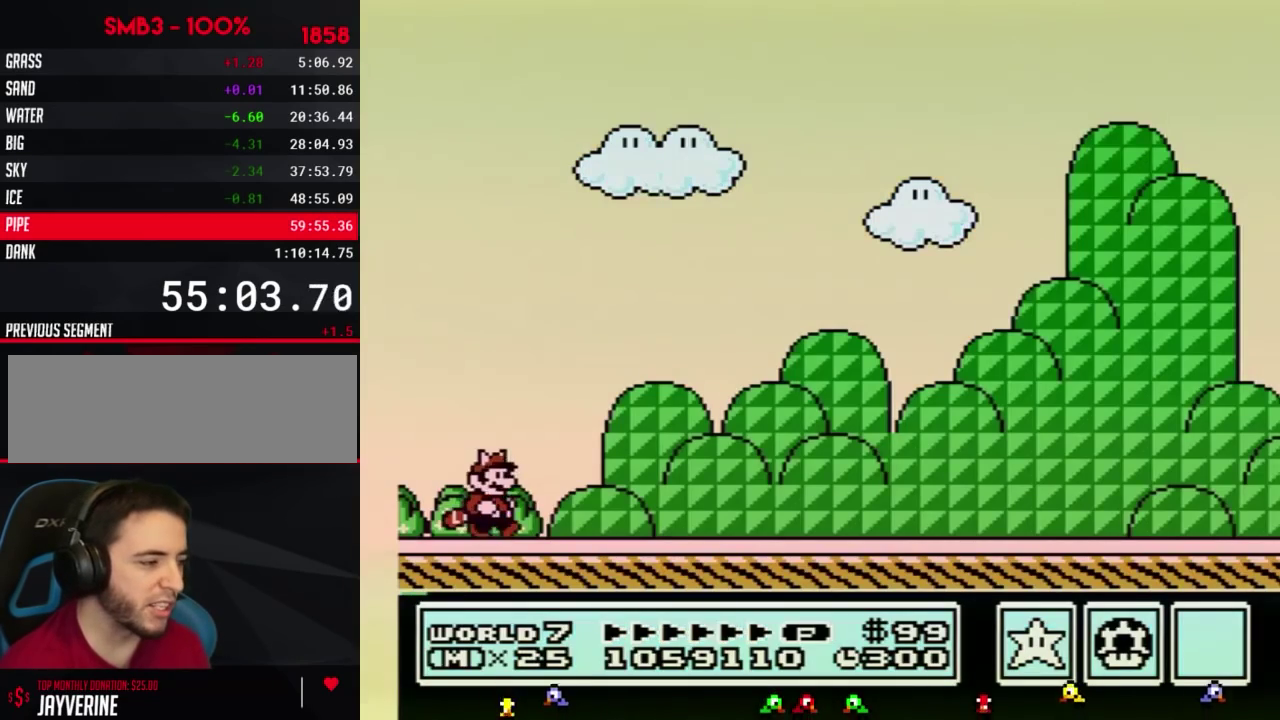
{"buttons": ["B", "DPAD_RIGHT"], "events": []}
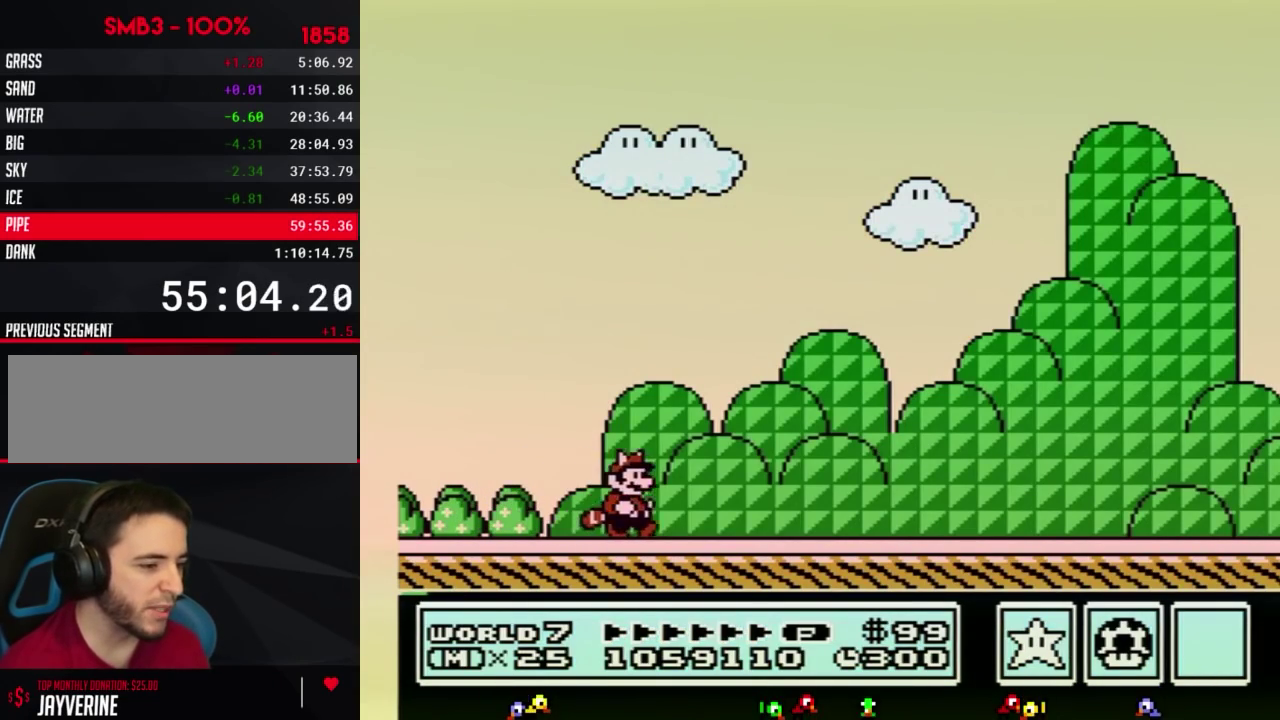
{"buttons": ["B", "DPAD_RIGHT"], "events": []}
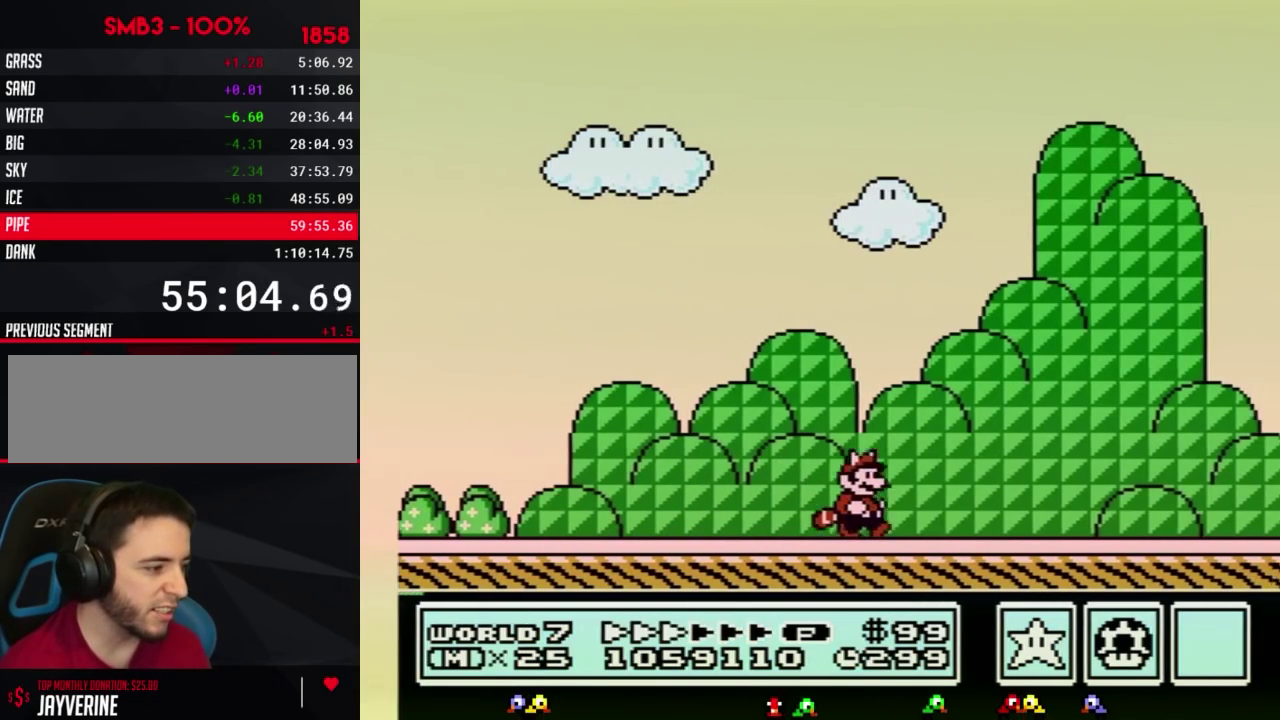
{"buttons": ["B", "DPAD_RIGHT"], "events": []}
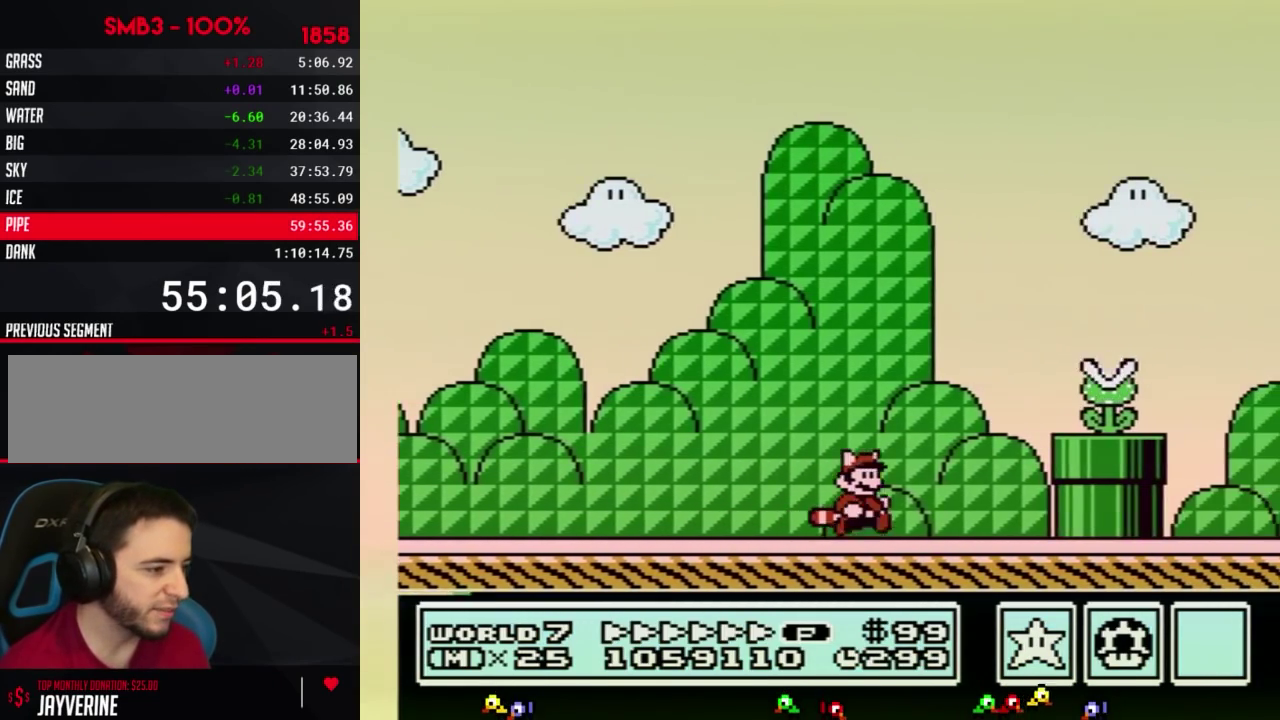
{"buttons": ["B", "DPAD_RIGHT"], "events": [[167, "A", "down"], [333, "A", "up"]]}
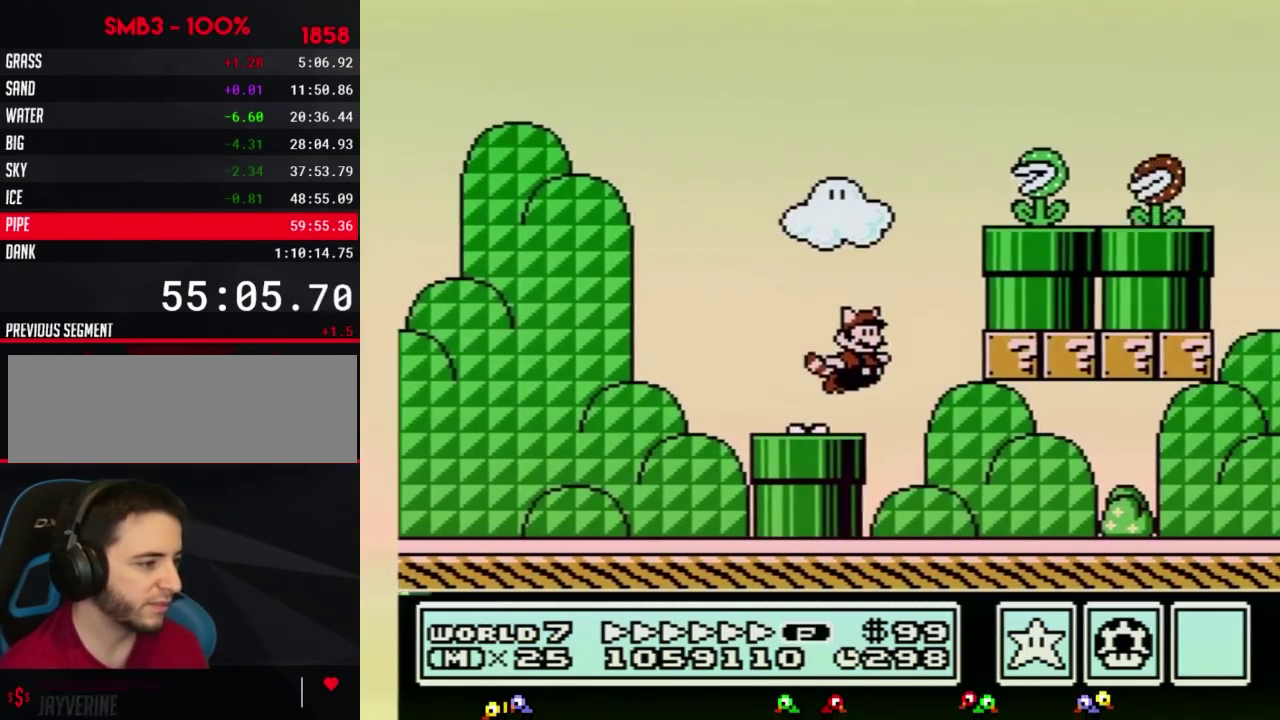
{"buttons": ["B", "DPAD_RIGHT"], "events": []}
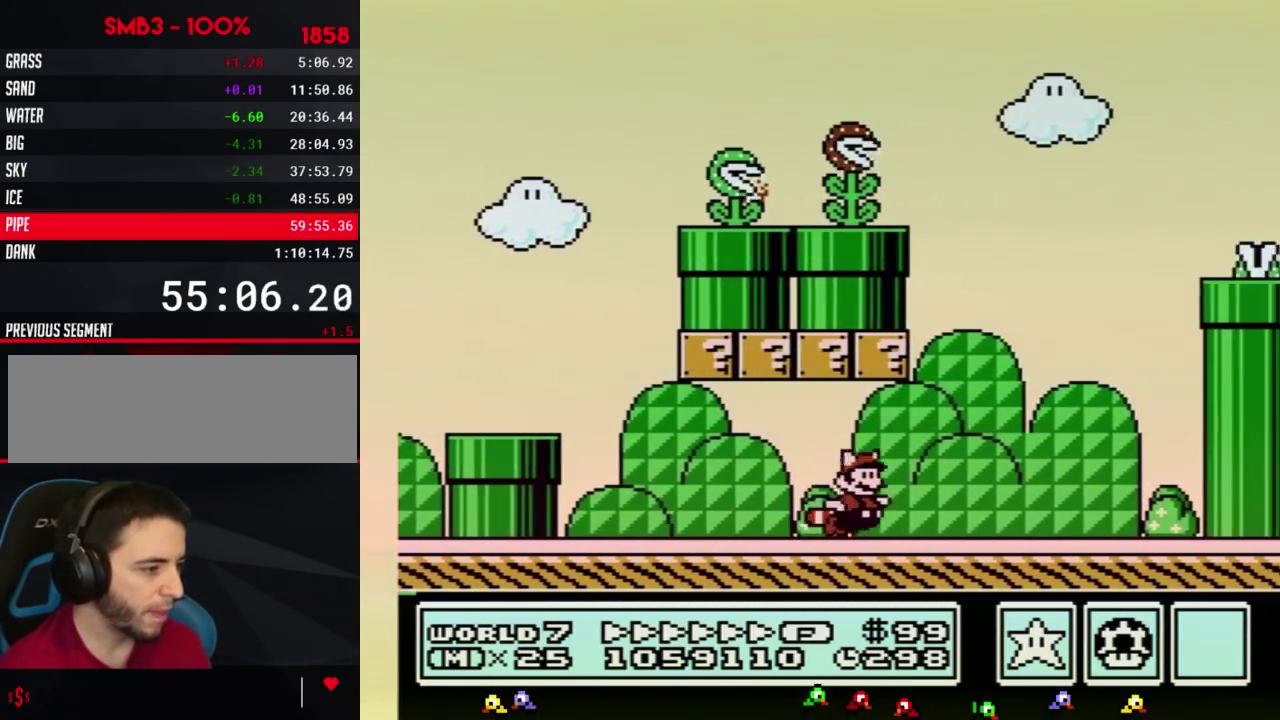
{"buttons": ["B", "DPAD_RIGHT"], "events": [[117, "A", "down"], [450, "A", "up"]]}
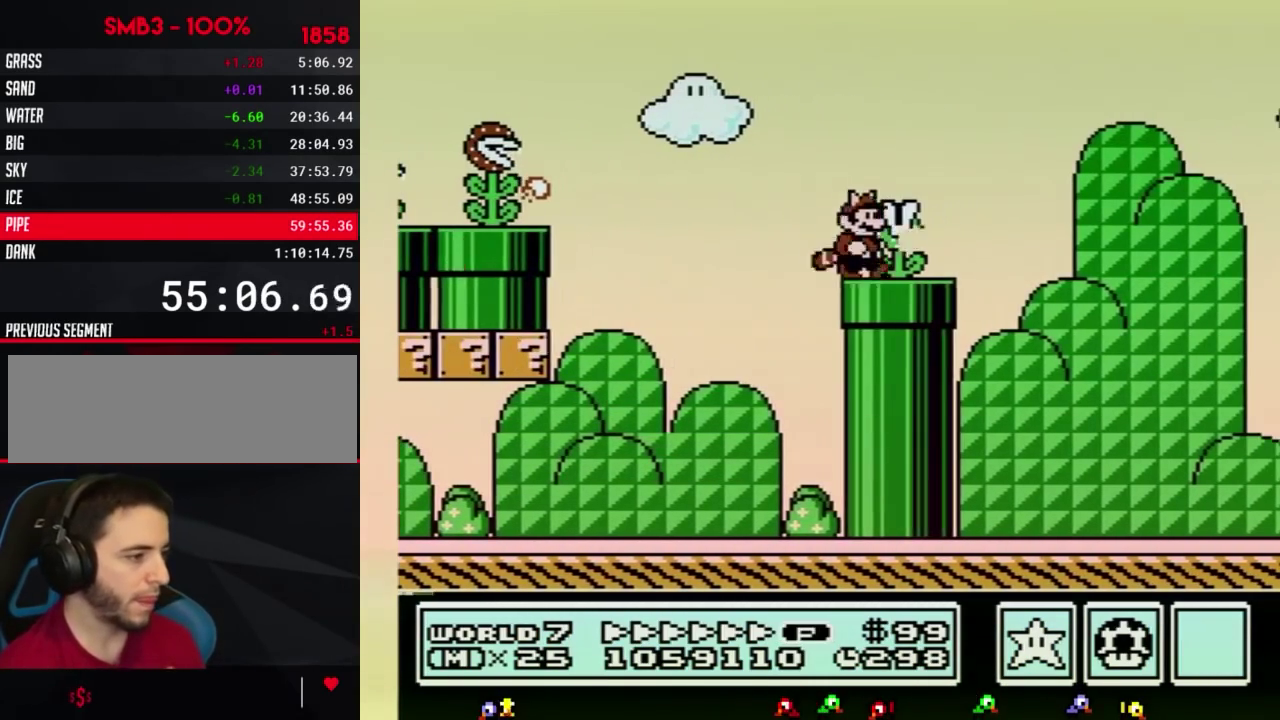
{"buttons": ["B", "DPAD_DOWN", "DPAD_RIGHT"], "events": [[483, "DPAD_DOWN", "down"]]}
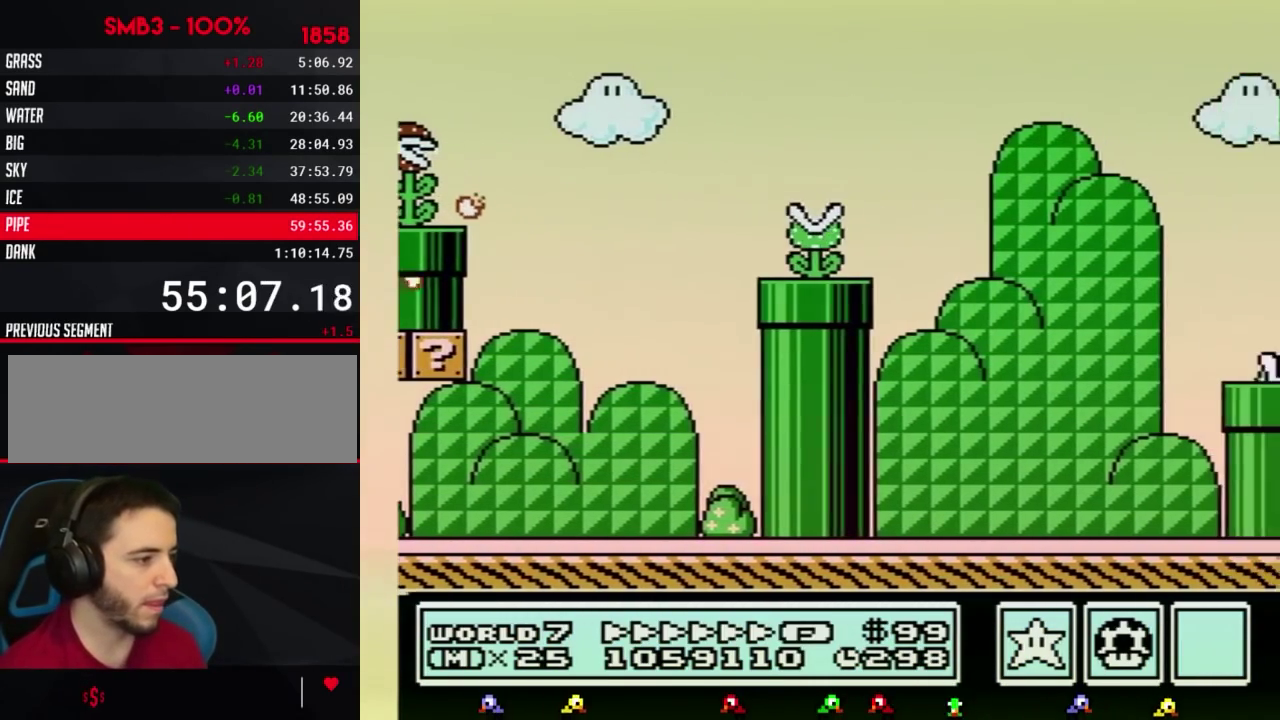
{"buttons": ["B", "DPAD_RIGHT"], "events": [[50, "DPAD_RIGHT", "up"], [83, "A", "down"], [117, "DPAD_DOWN", "up"], [117, "DPAD_RIGHT", "down"], [333, "A", "up"]]}
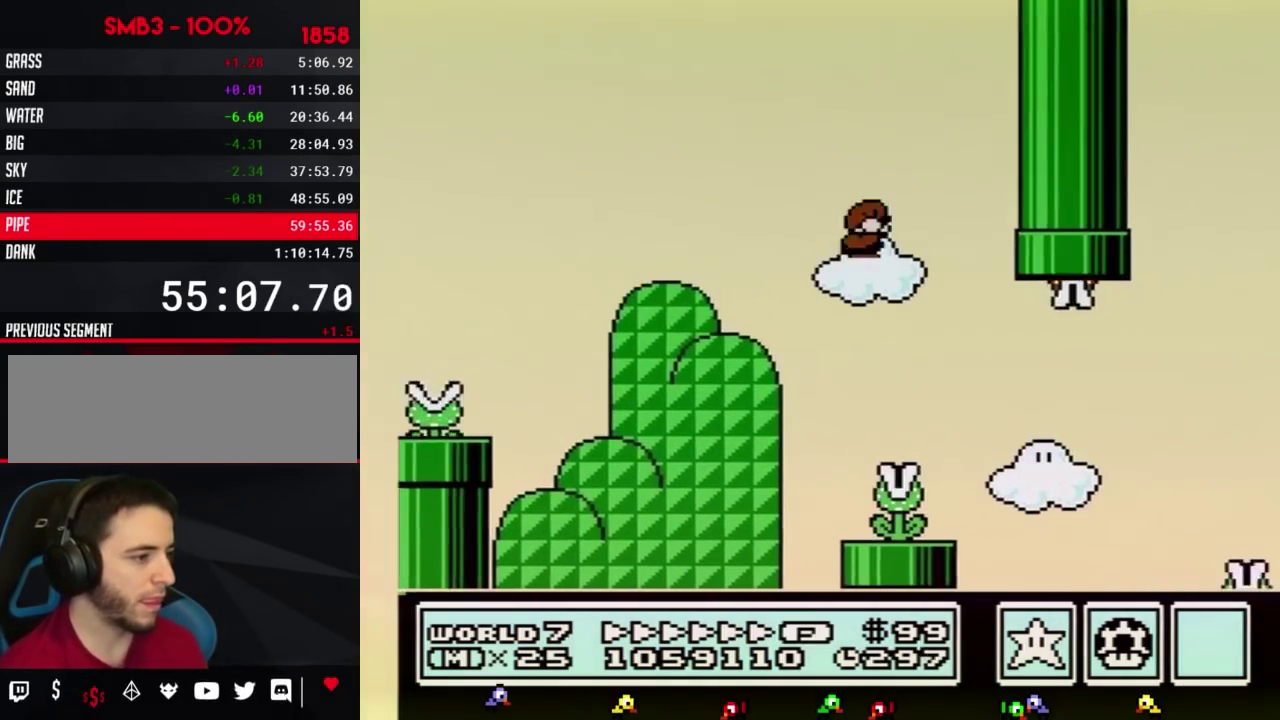
{"buttons": ["B", "DPAD_RIGHT"], "events": []}
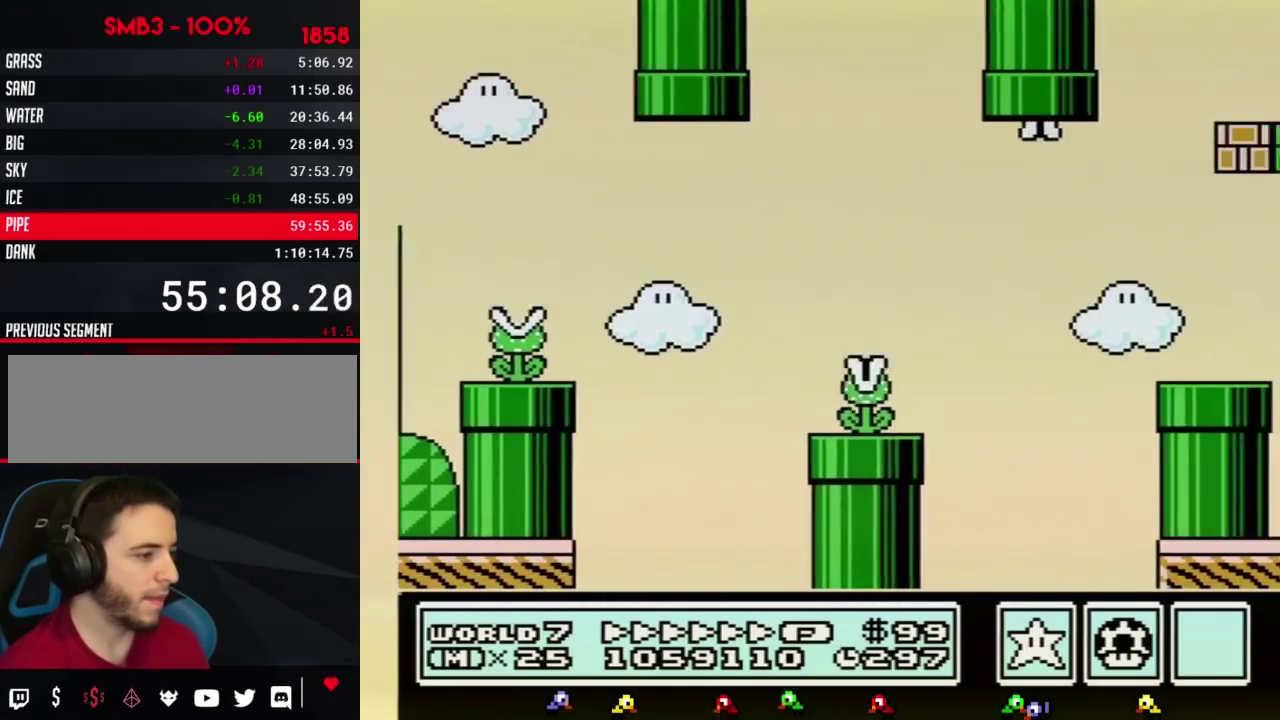
{"buttons": ["B", "DPAD_RIGHT"], "events": []}